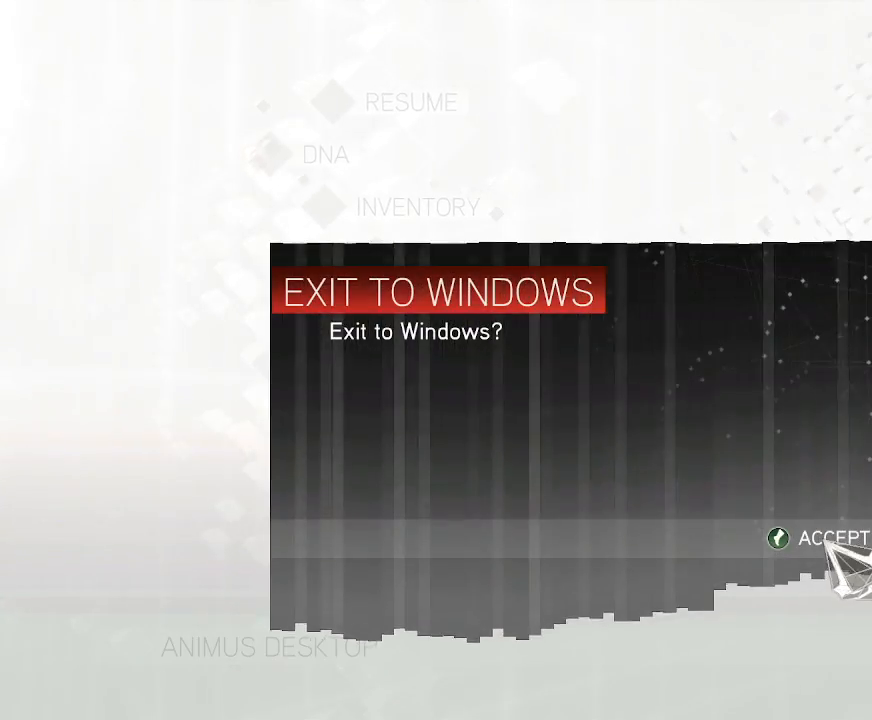
Gameplay with keyboard and mouse; each line is a JSON object with the keys and mouse buttons held at the frame after it. "events" lists presses ("down") and releases ("up") of "1", "2", "3", "4", "5", "a", "alt", "c", "caps_lock", "ctrl", "d", "e", "f", "g", "q", "r", "s", "shift", "space", "t", "tab", "v", "w", "x", "z", "mouse_left", "mouse_wheel" and "mouse_right" between this image and that frame as [ms after this image, input, new state], when the widget could be followed in between. "mouse_left", "mouse_wheel", "mouse_right" = the "left", "wheel", "right" buttons of the "mouse" list. No other keys are recorded. "wheel" means that the mouse wheel is clicked or scrolled. "mouse_move" is the direction in which the mouse moves at that frame (one of eight, or "still"), when it could be read.
{"keys": [], "mouse": [], "mouse_move": "still", "events": [[67, "mouse_left", "down"], [117, "mouse_left", "up"]]}
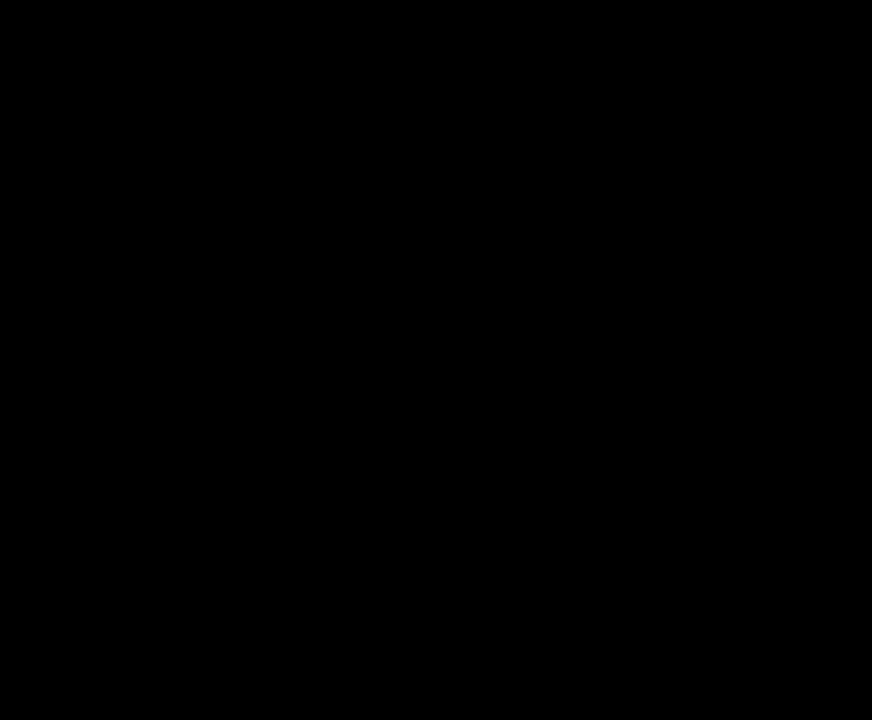
{"keys": [], "mouse": [], "mouse_move": "still", "events": []}
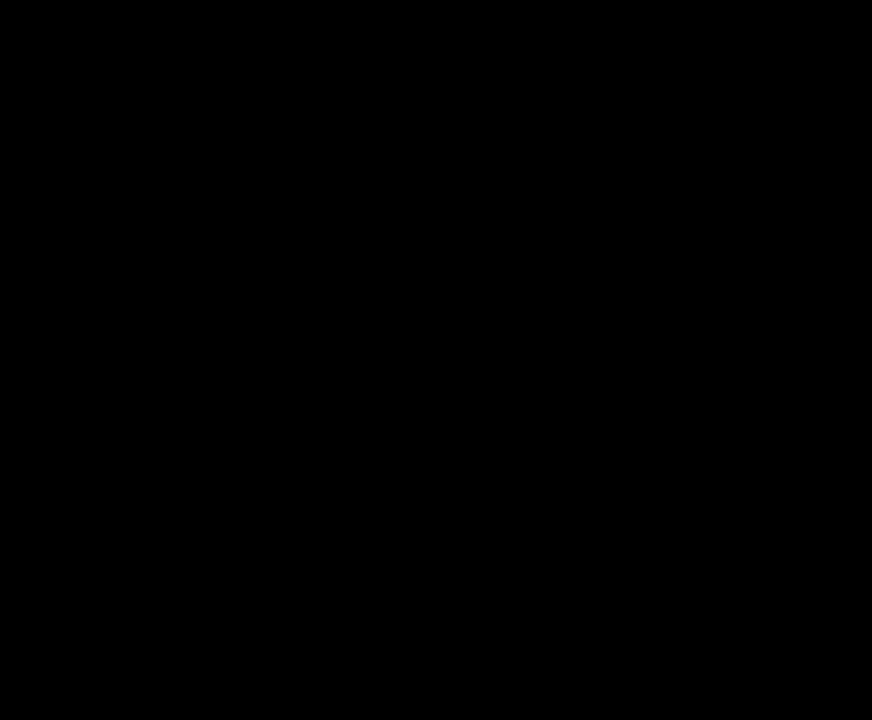
{"keys": [], "mouse": [], "mouse_move": "up-left", "events": []}
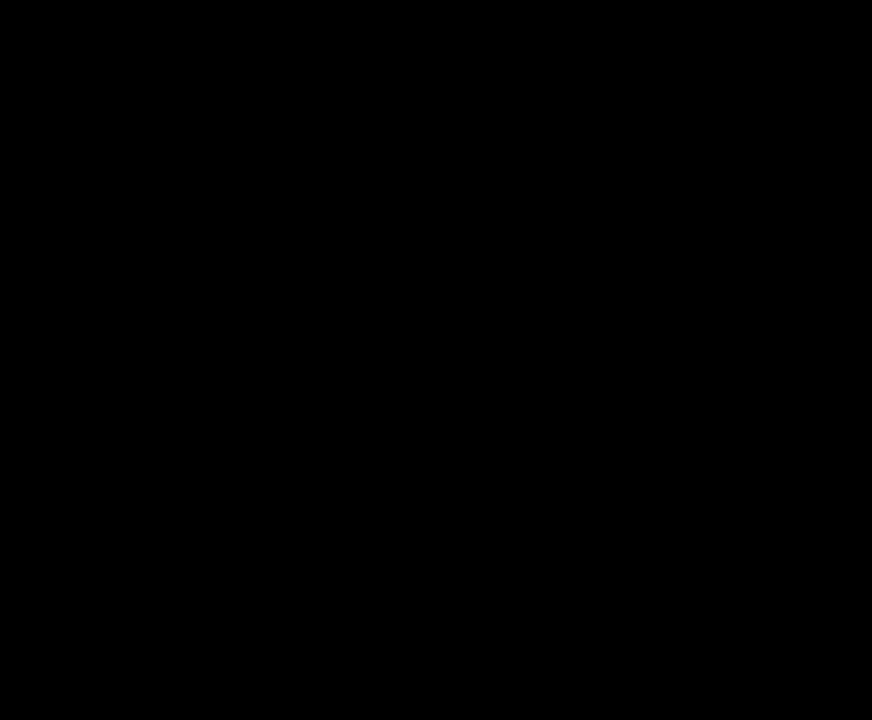
{"keys": [], "mouse": [], "mouse_move": "up-right", "events": []}
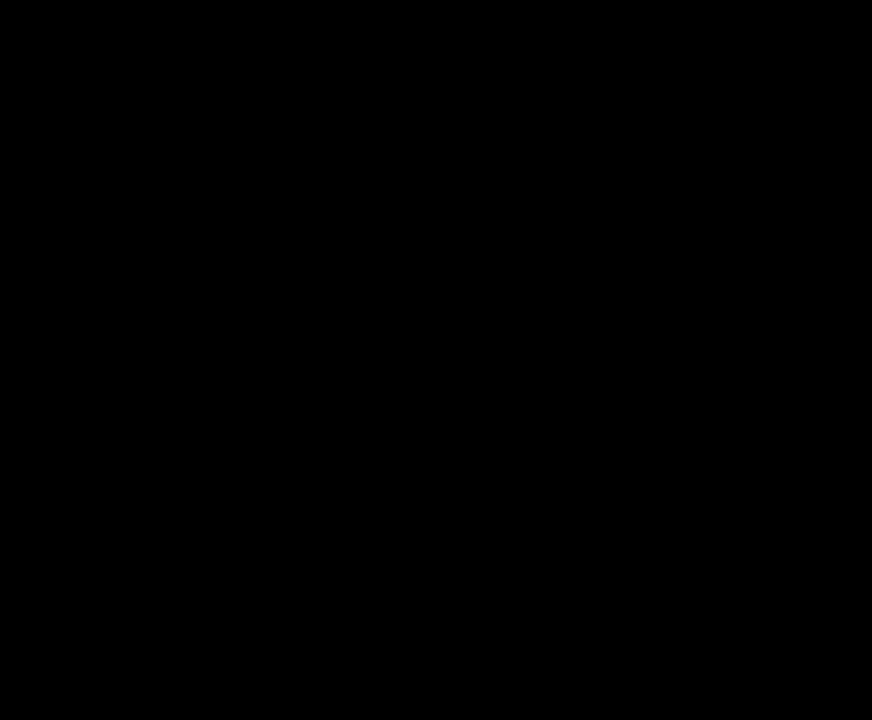
{"keys": [], "mouse": [], "mouse_move": "still", "events": []}
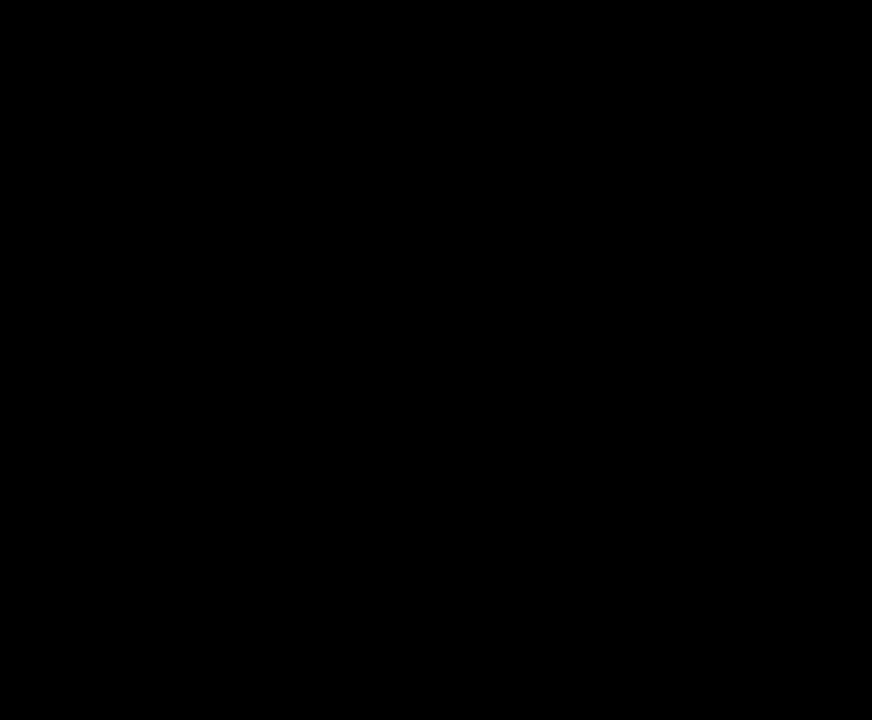
{"keys": [], "mouse": [], "mouse_move": "still", "events": []}
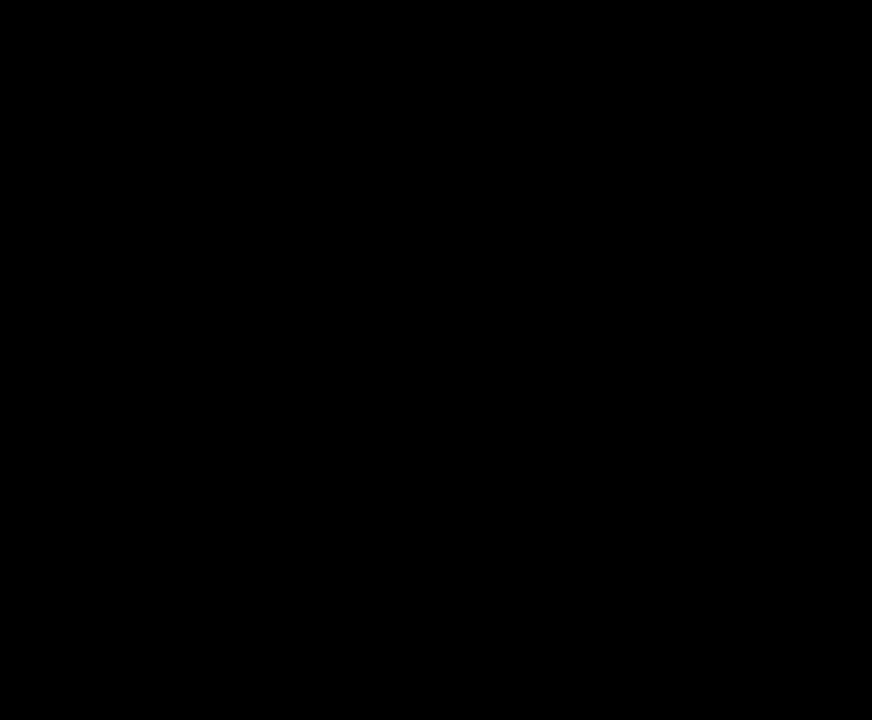
{"keys": [], "mouse": [], "mouse_move": "still", "events": []}
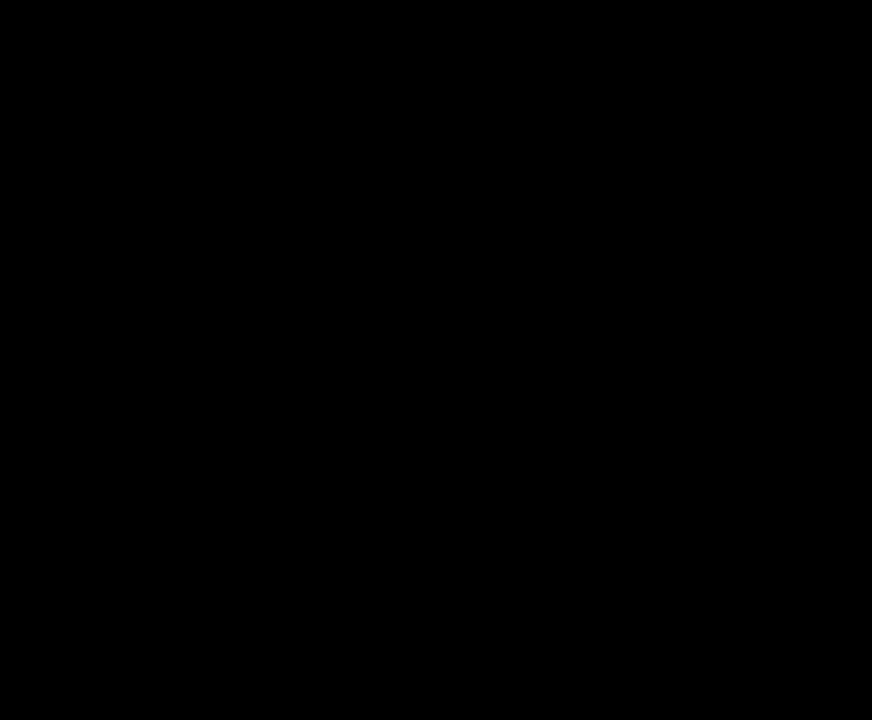
{"keys": [], "mouse": [], "mouse_move": "down-left", "events": []}
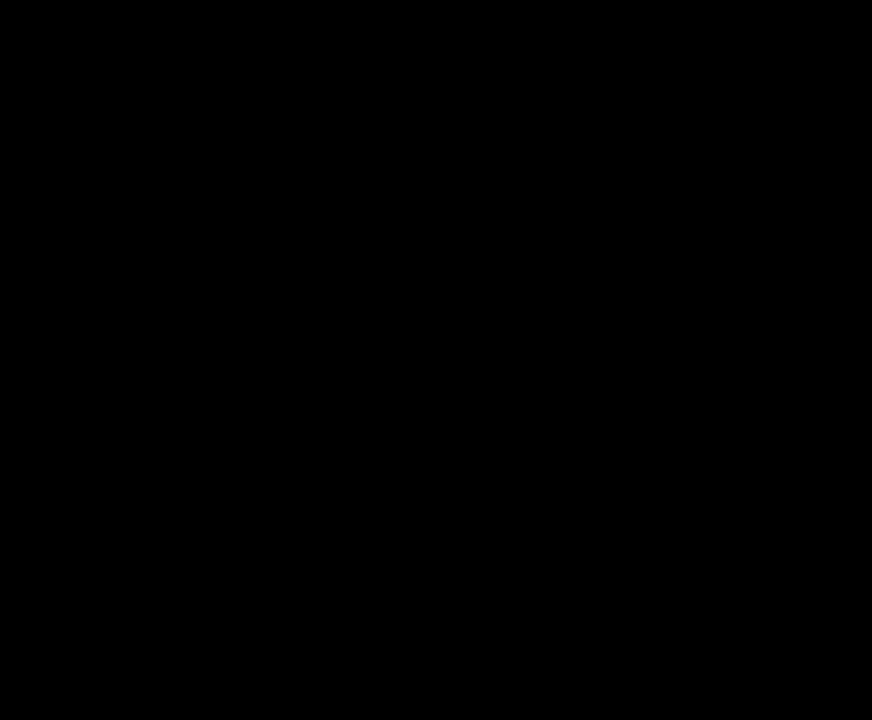
{"keys": [], "mouse": [], "mouse_move": "left", "events": []}
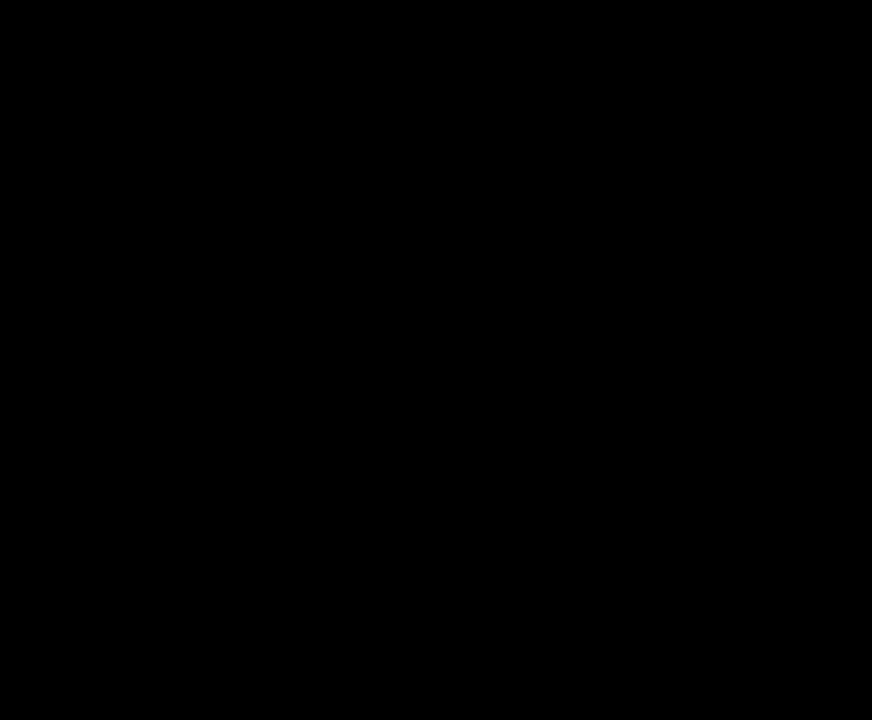
{"keys": [], "mouse": [], "mouse_move": "still", "events": []}
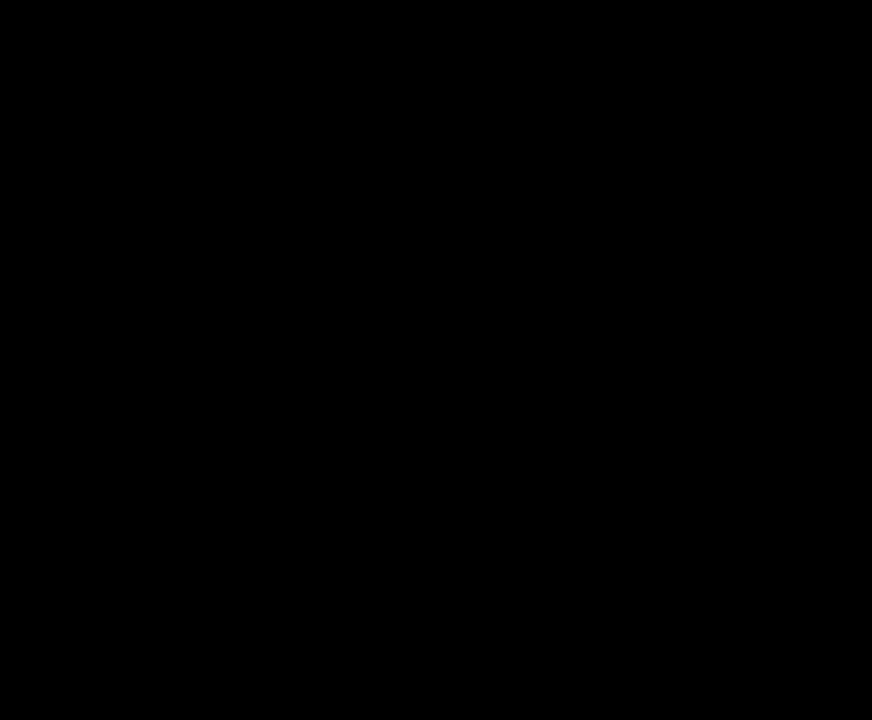
{"keys": [], "mouse": [], "mouse_move": "still", "events": []}
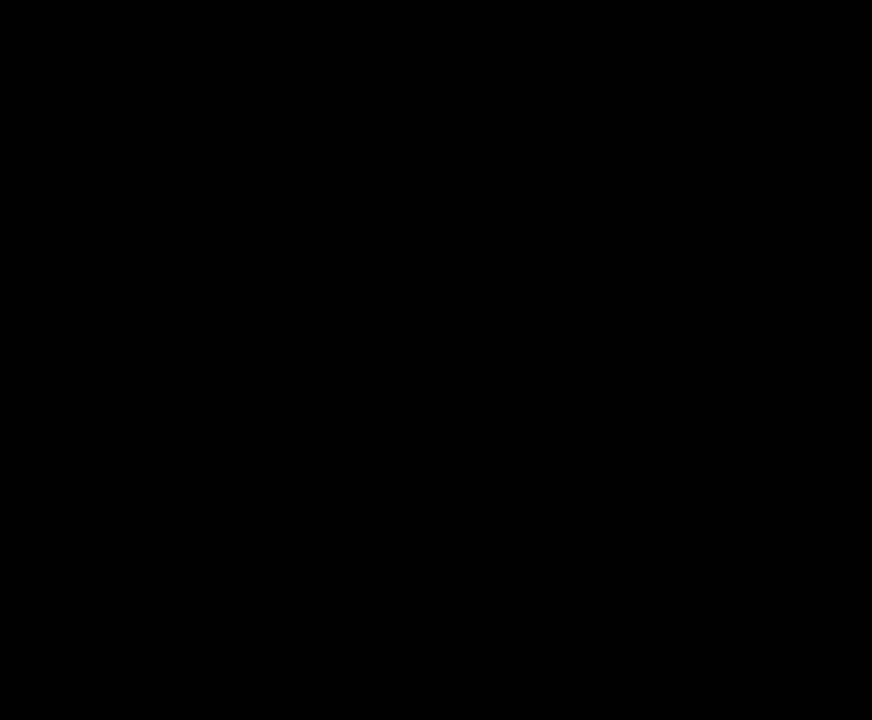
{"keys": [], "mouse": [], "mouse_move": "still"}
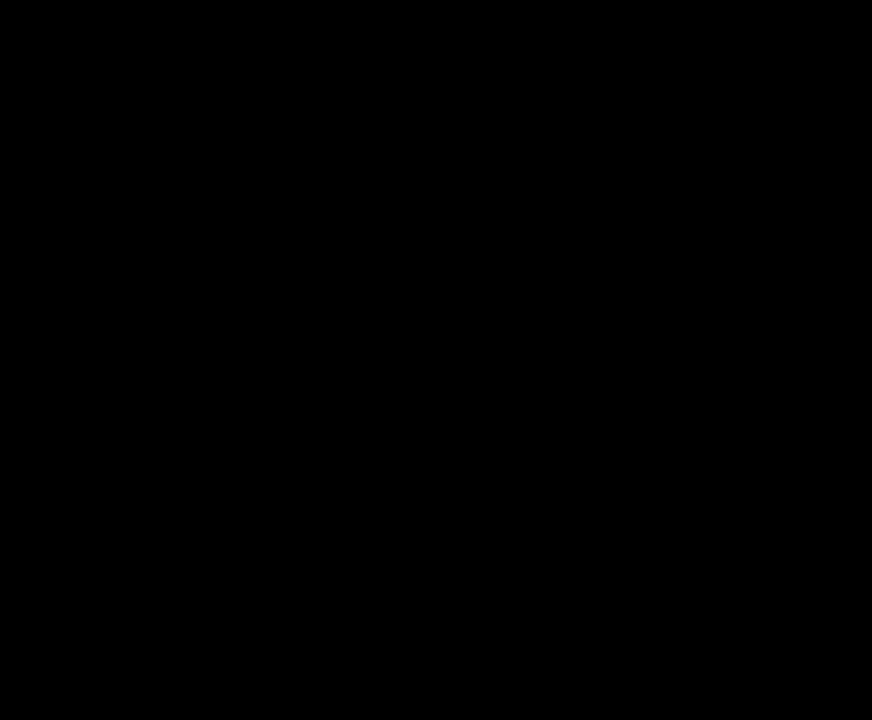
{"keys": [], "mouse": [], "mouse_move": "still", "events": []}
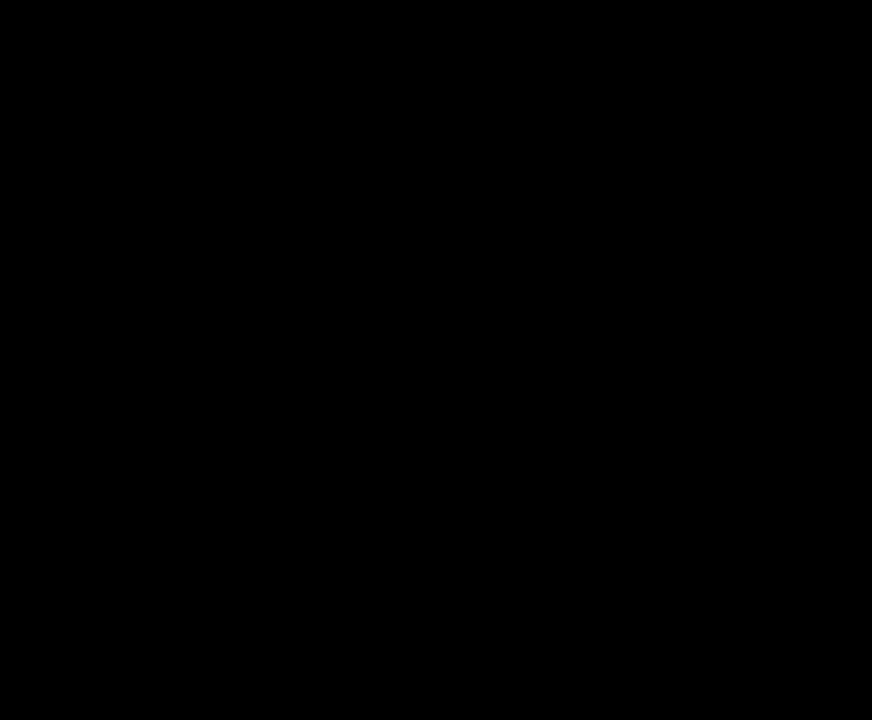
{"keys": [], "mouse": [], "mouse_move": "still", "events": []}
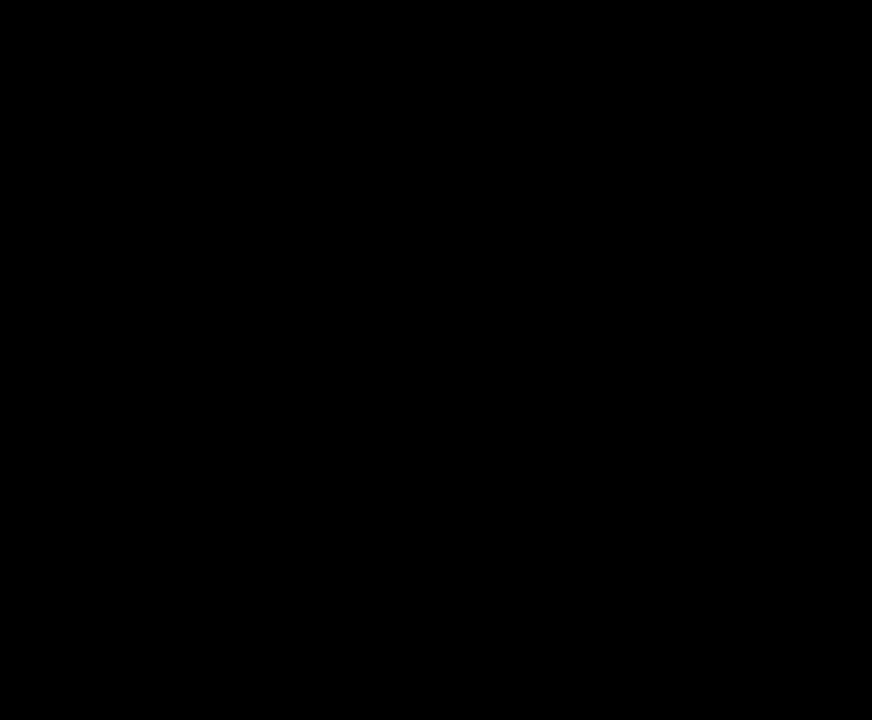
{"keys": [], "mouse": [], "mouse_move": "still", "events": []}
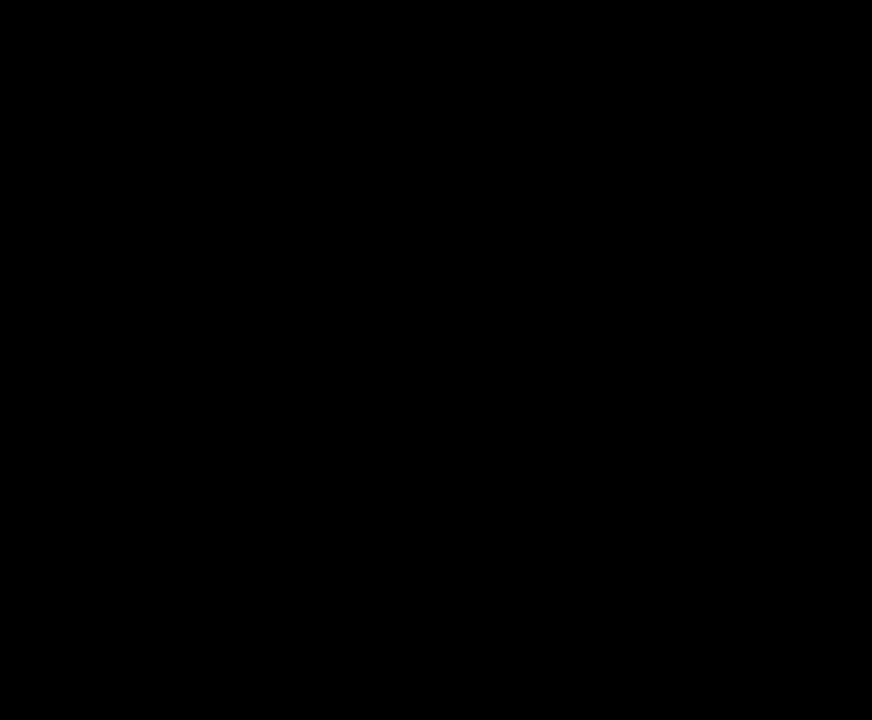
{"keys": [], "mouse": [], "mouse_move": "still", "events": []}
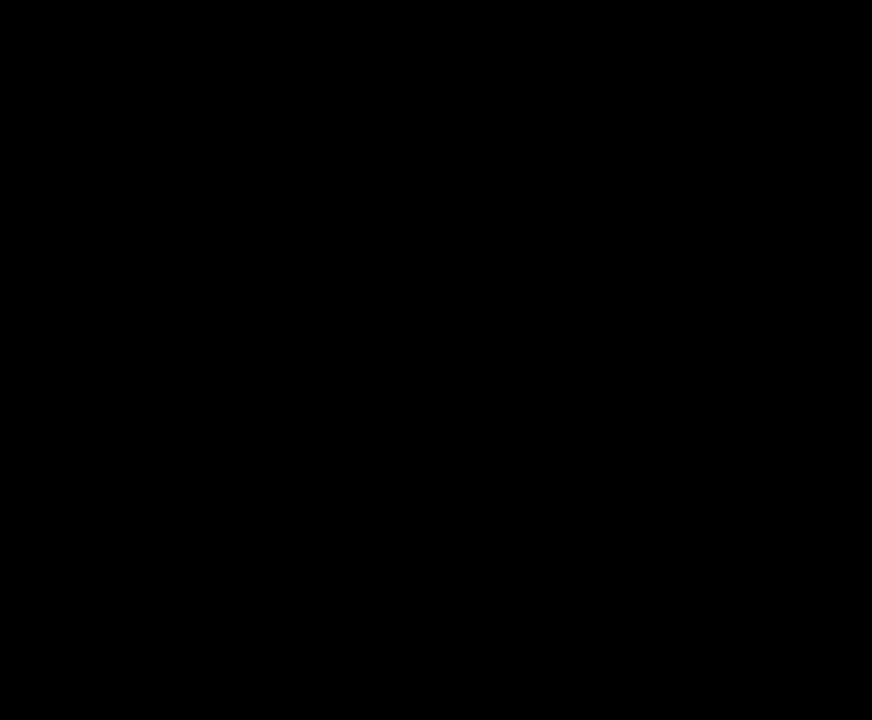
{"keys": [], "mouse": [], "mouse_move": "still", "events": []}
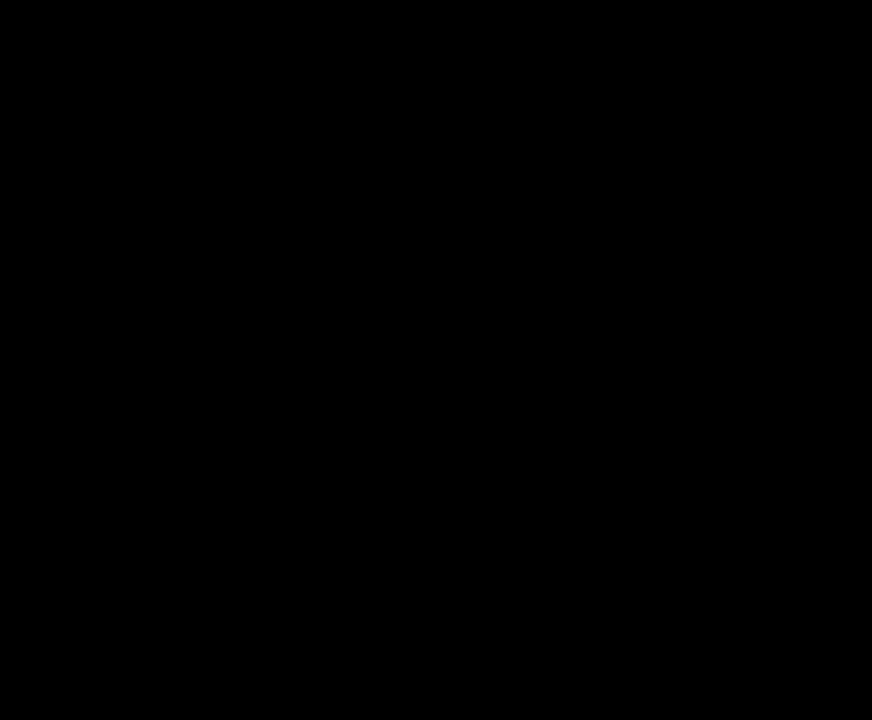
{"keys": [], "mouse": [], "mouse_move": "down-right", "events": []}
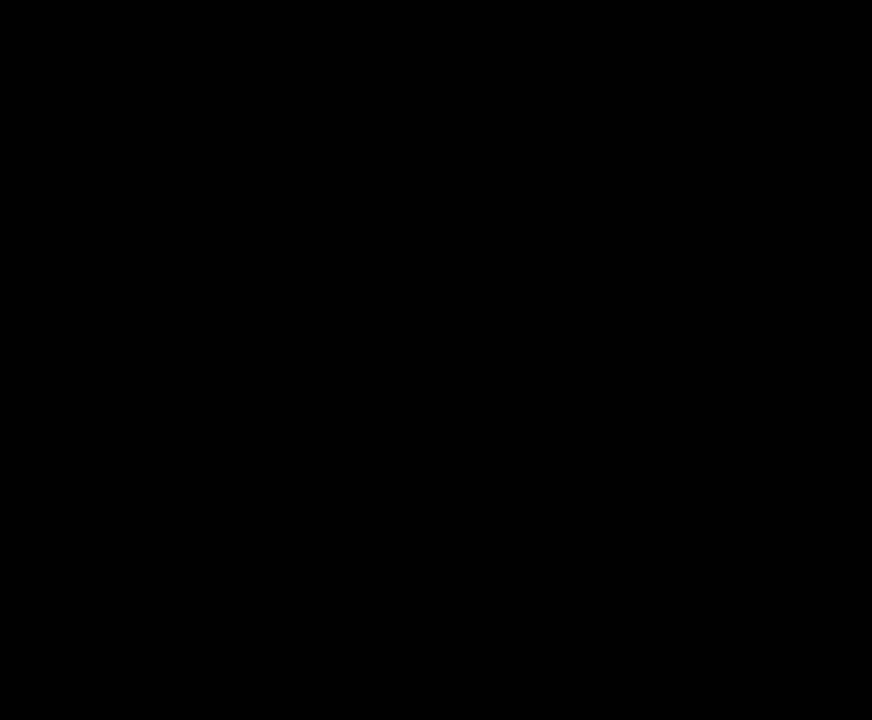
{"keys": [], "mouse": [], "mouse_move": "left", "events": []}